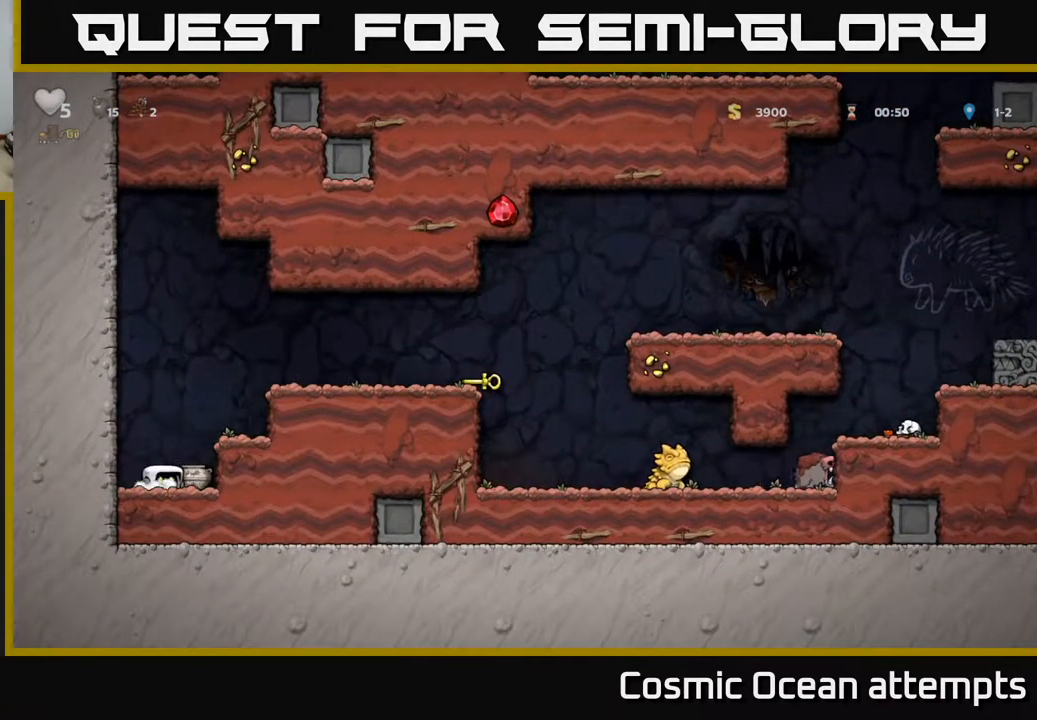
Gameplay with a controller (Xbox layout); each line is a JSON object with the inputs held at the frame after it. "events" lists button and stick changes between this image and that frame as [ms after this image, input, new state], when the widget could be followed in between. Not read: left_stick.
{"buttons": ["A"], "right_stick": "center", "events": [[50, "DPAD_DOWN", "down"], [117, "DPAD_RIGHT", "up"], [200, "X", "down"], [267, "DPAD_DOWN", "up"], [283, "A", "down"], [317, "X", "up"]]}
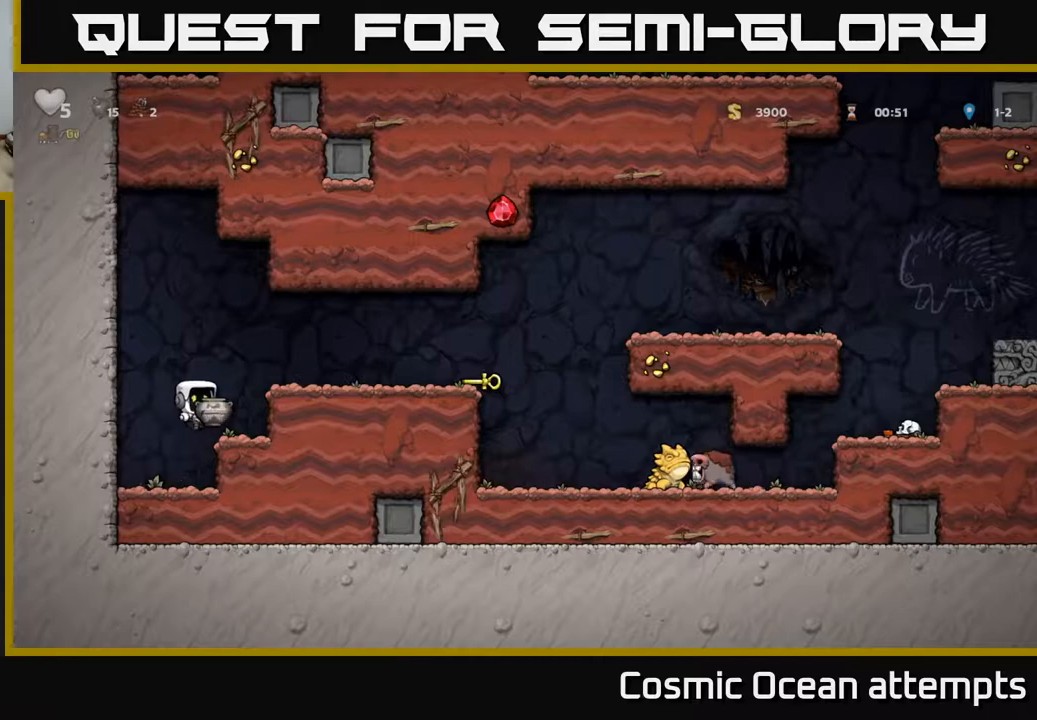
{"buttons": [], "right_stick": "center", "events": [[67, "X", "down"], [100, "A", "up"], [167, "X", "up"]]}
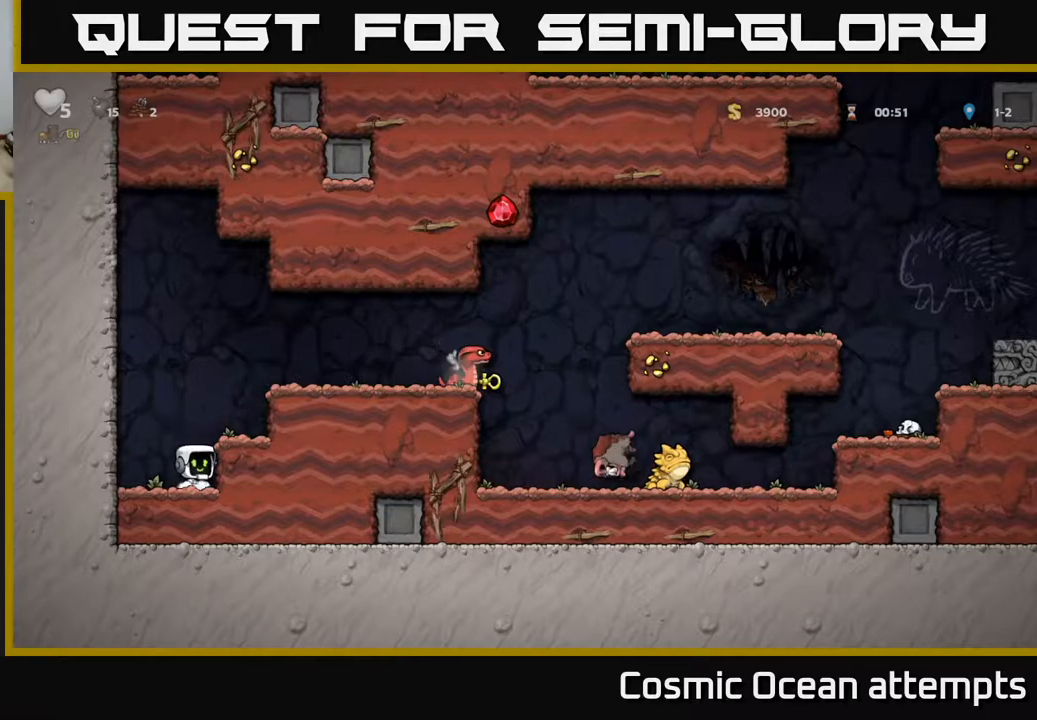
{"buttons": [], "right_stick": "center", "events": [[133, "A", "down"], [267, "DPAD_RIGHT", "down"], [467, "A", "up"], [500, "DPAD_RIGHT", "up"]]}
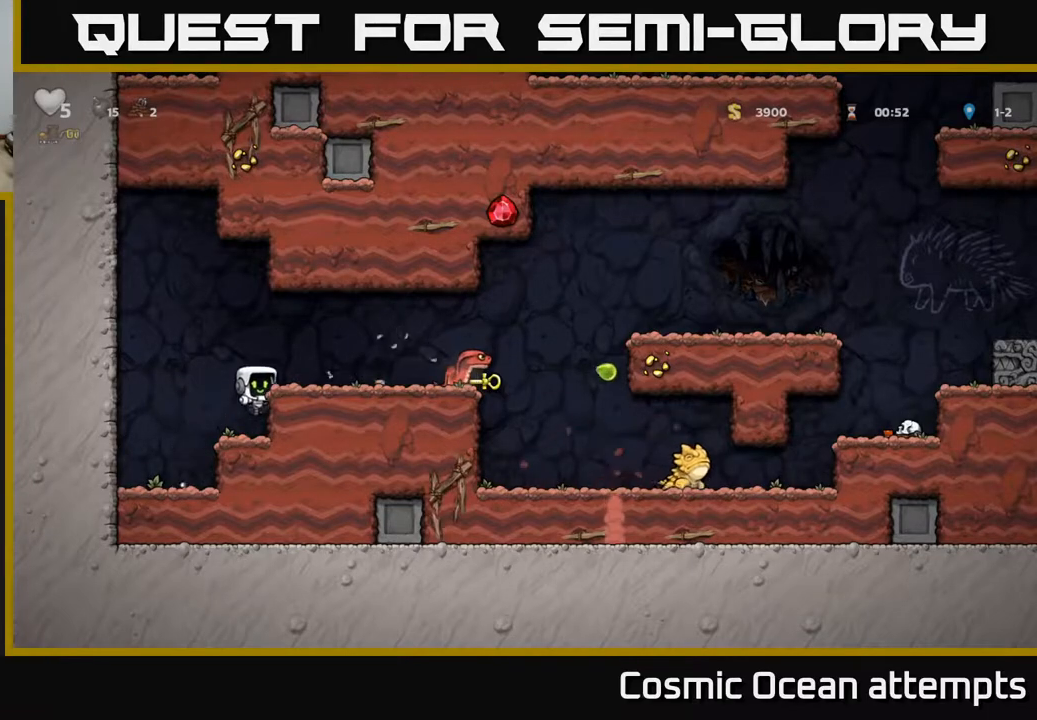
{"buttons": [], "right_stick": "center", "events": [[233, "A", "down"], [233, "DPAD_RIGHT", "down"], [300, "X", "down"], [367, "A", "up"], [400, "X", "up"], [483, "DPAD_RIGHT", "up"]]}
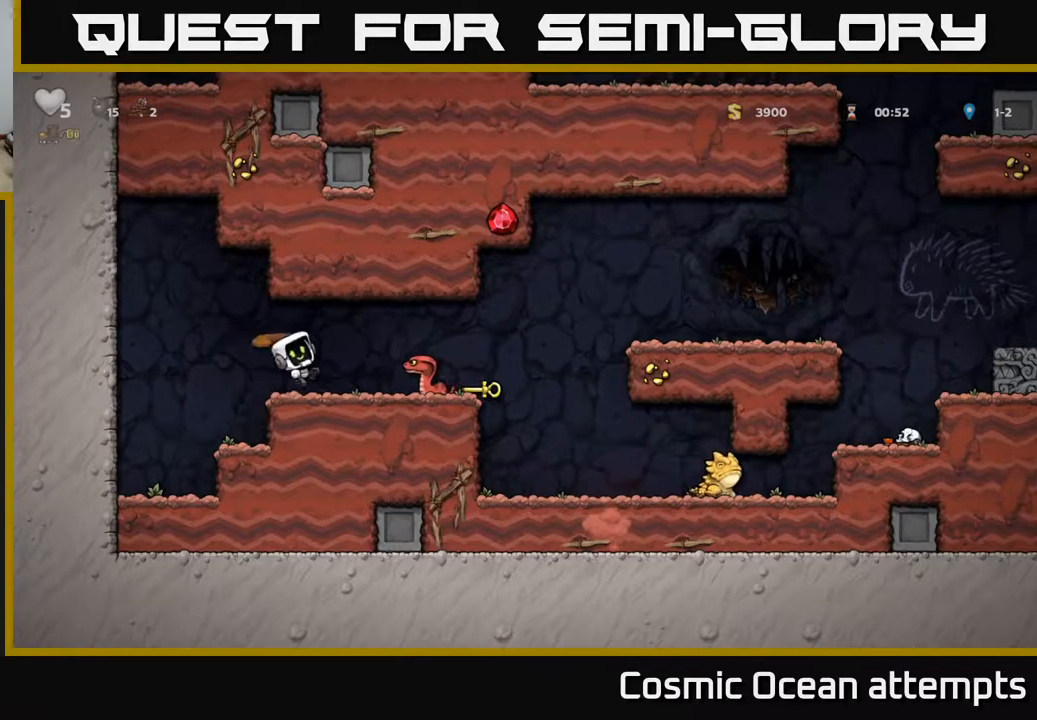
{"buttons": [], "right_stick": "center", "events": [[200, "DPAD_RIGHT", "down"], [450, "DPAD_RIGHT", "up"]]}
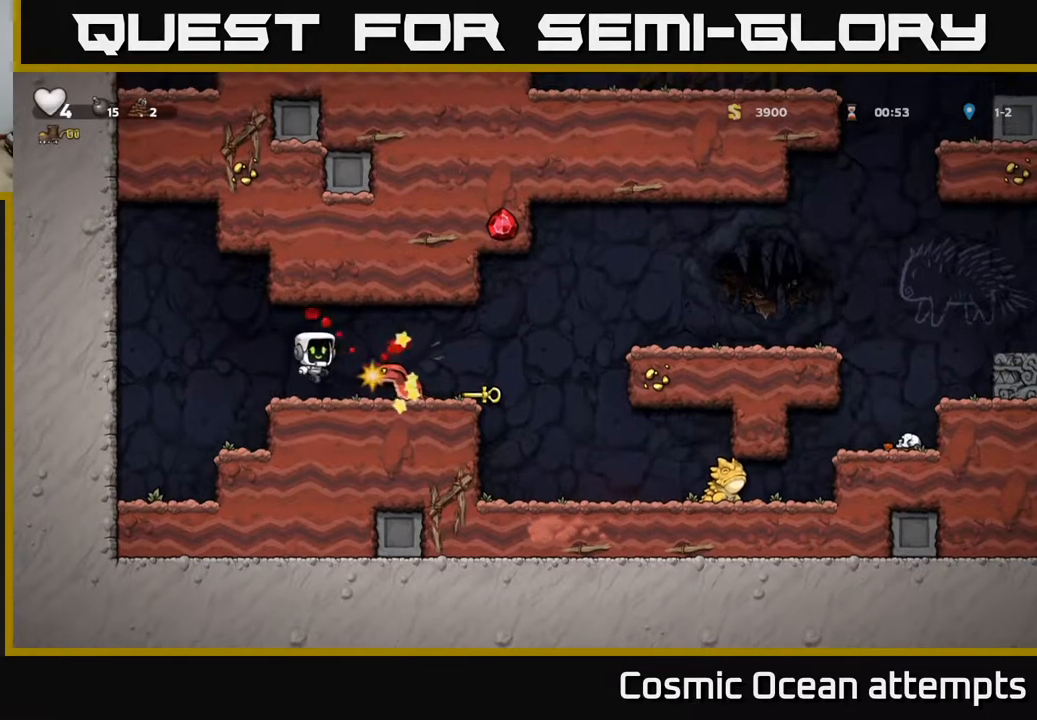
{"buttons": [], "right_stick": "center", "events": [[250, "X", "down"], [267, "DPAD_RIGHT", "down"], [333, "X", "up"], [433, "DPAD_RIGHT", "up"]]}
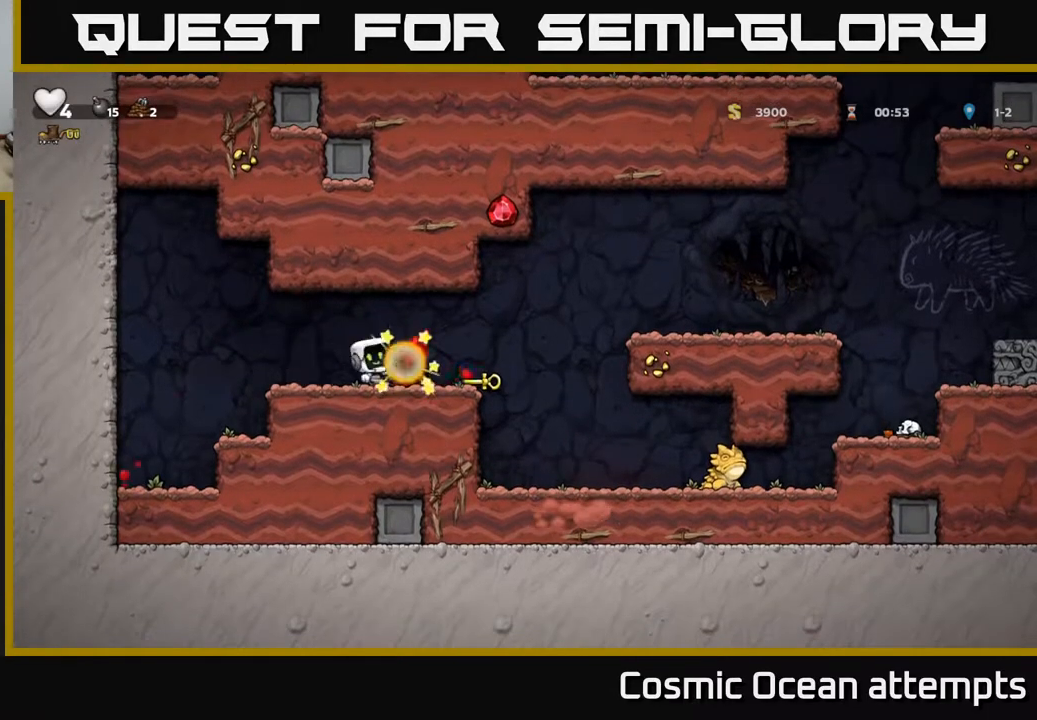
{"buttons": ["X", "DPAD_DOWN"], "right_stick": "center", "events": [[150, "DPAD_RIGHT", "down"], [317, "DPAD_DOWN", "down"], [317, "DPAD_RIGHT", "up"], [450, "X", "down"]]}
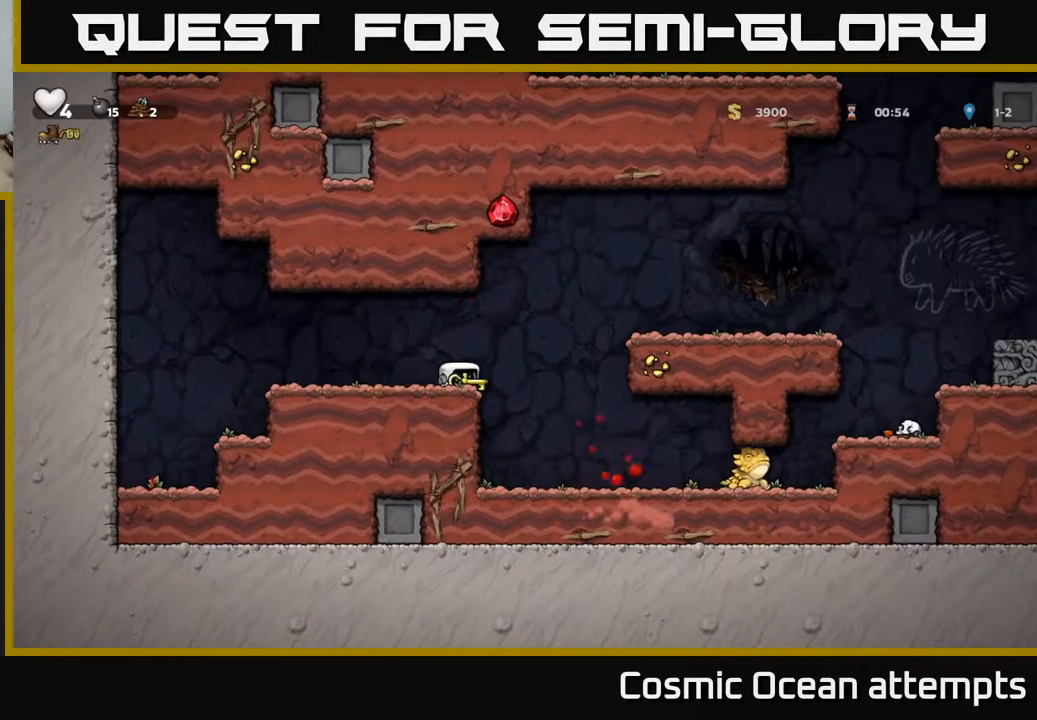
{"buttons": ["A", "DPAD_RIGHT"], "right_stick": "center", "events": [[33, "DPAD_DOWN", "up"], [50, "X", "up"], [167, "DPAD_RIGHT", "down"], [333, "A", "down"]]}
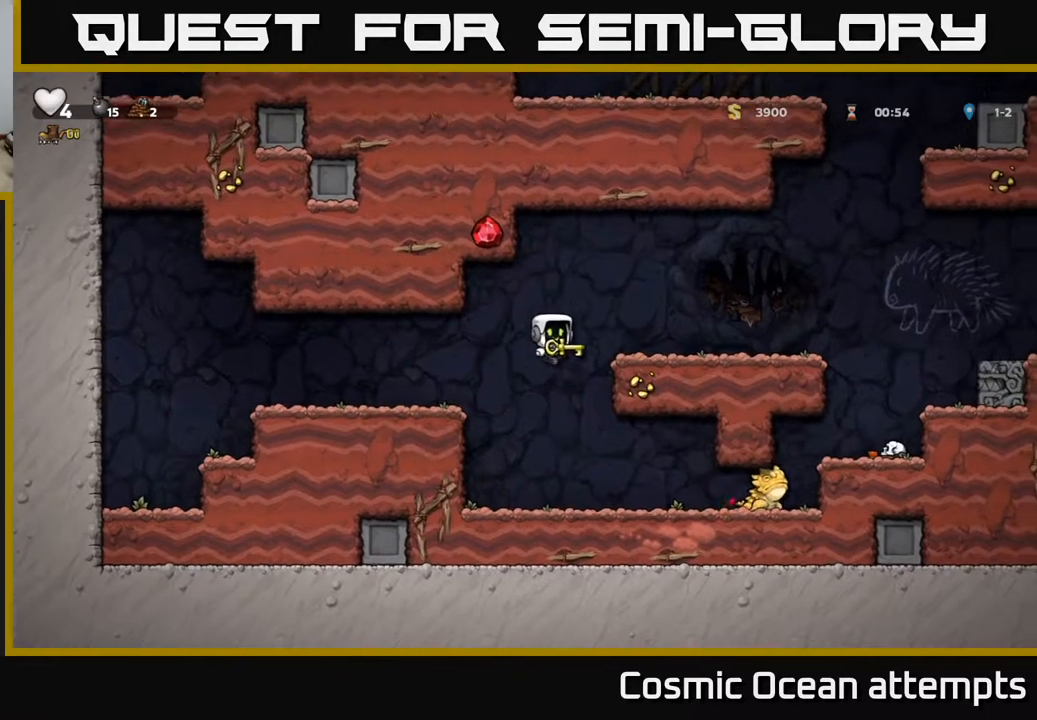
{"buttons": ["DPAD_RIGHT"], "right_stick": "center", "events": [[50, "A", "up"]]}
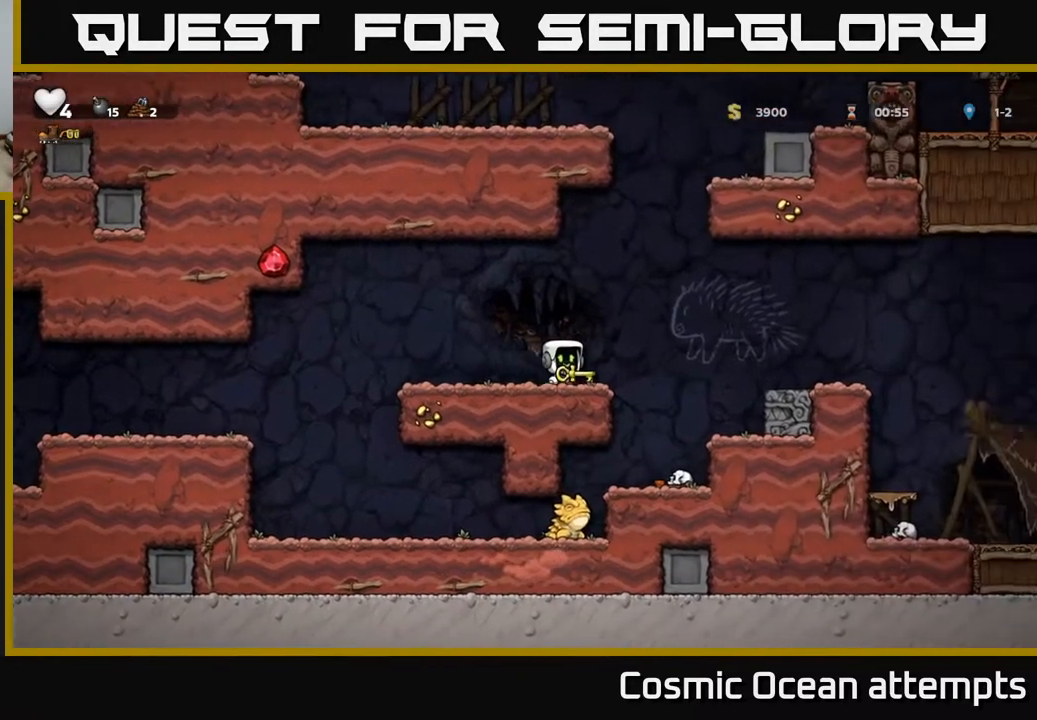
{"buttons": ["DPAD_RIGHT"], "right_stick": "center", "events": [[33, "A", "down"], [167, "A", "up"]]}
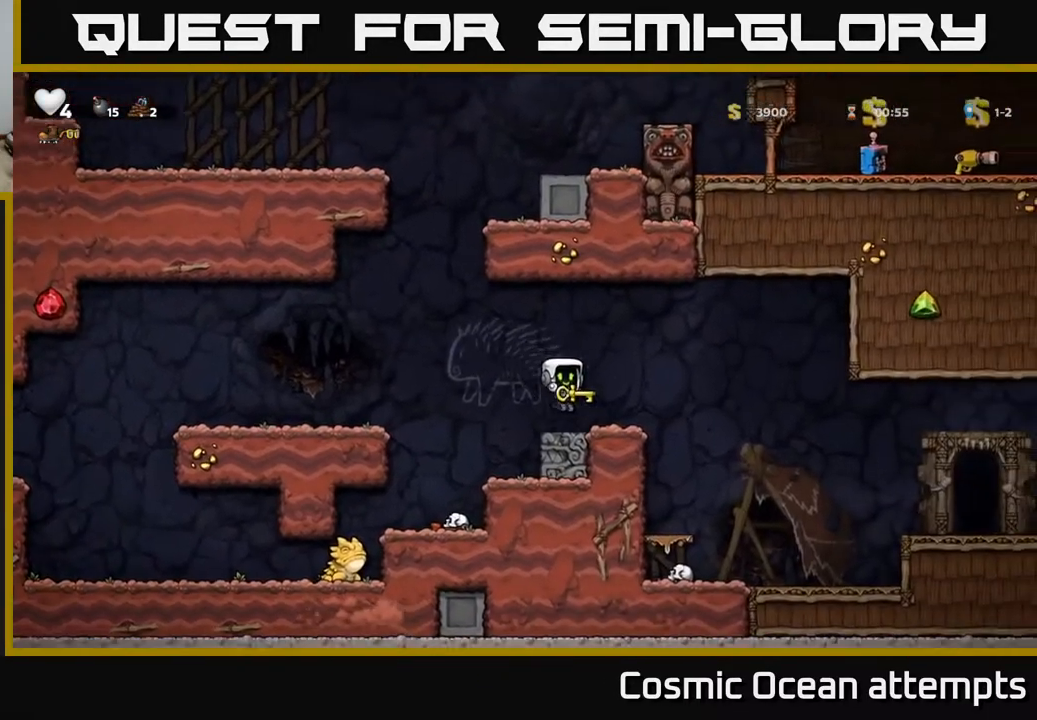
{"buttons": [], "right_stick": "center", "events": [[483, "DPAD_RIGHT", "up"]]}
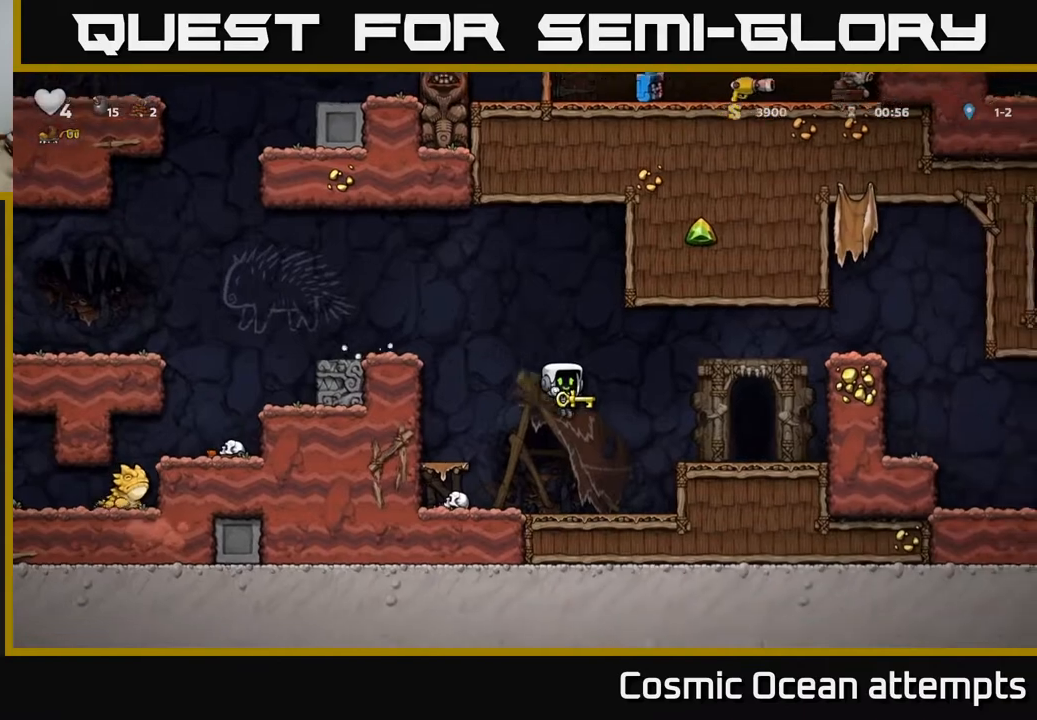
{"buttons": [], "right_stick": "center", "events": [[167, "DPAD_RIGHT", "down"], [200, "A", "down"], [300, "A", "up"], [417, "DPAD_RIGHT", "up"]]}
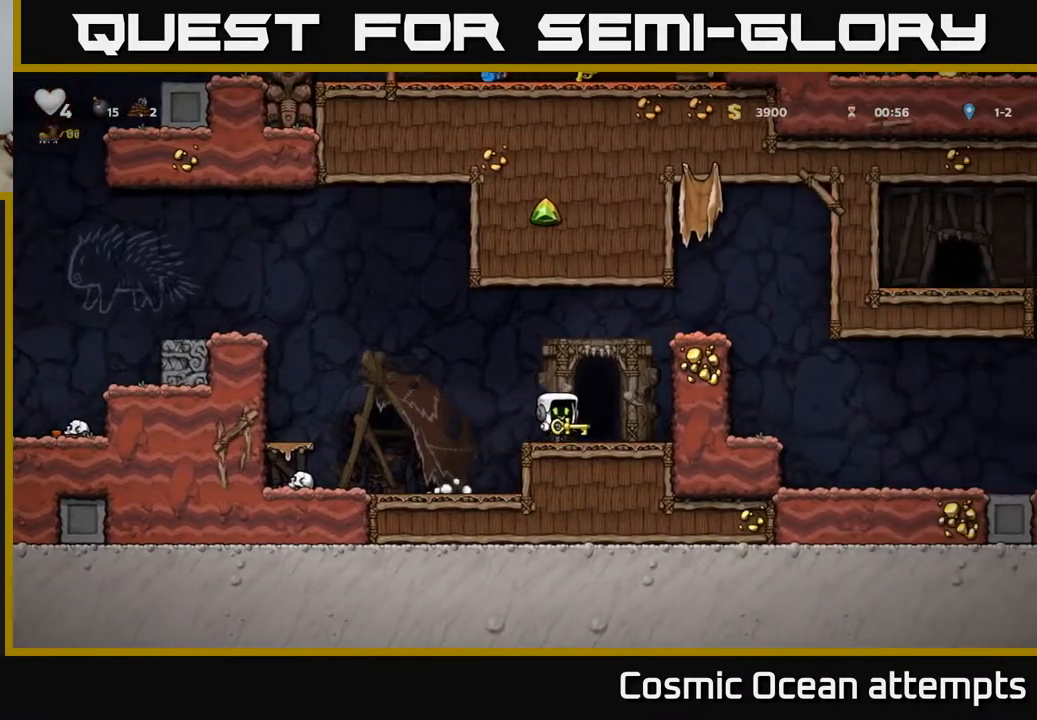
{"buttons": ["A", "DPAD_RIGHT"], "right_stick": "center", "events": [[67, "A", "down"], [83, "DPAD_RIGHT", "down"], [267, "A", "up"], [433, "A", "down"]]}
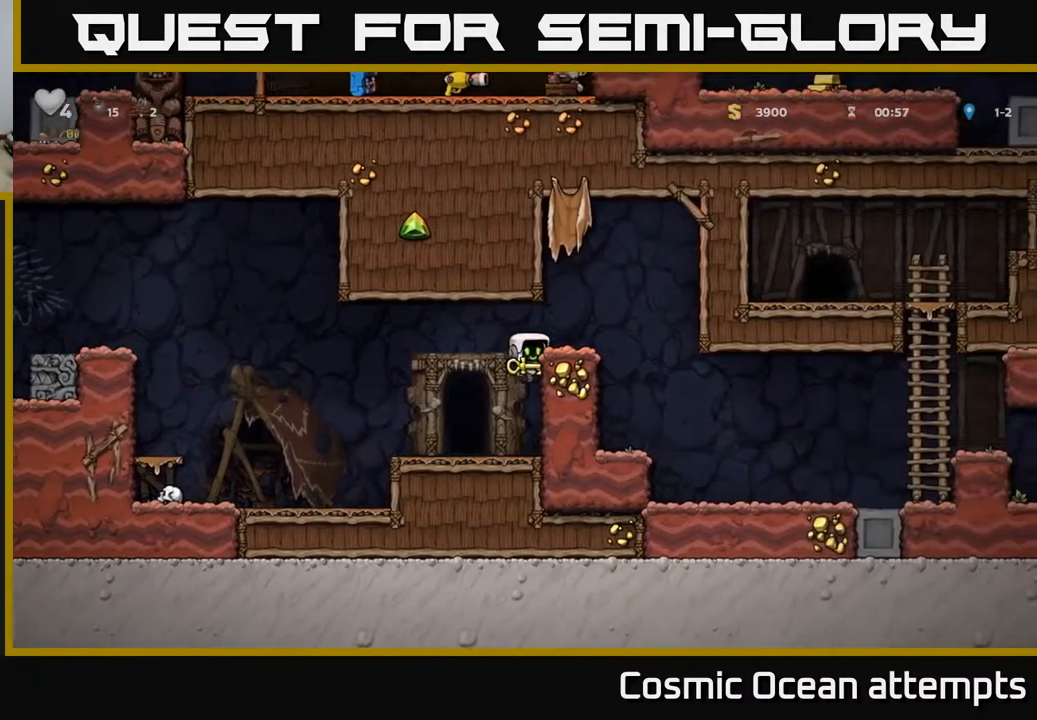
{"buttons": [], "right_stick": "center", "events": [[67, "A", "up"], [333, "DPAD_RIGHT", "up"]]}
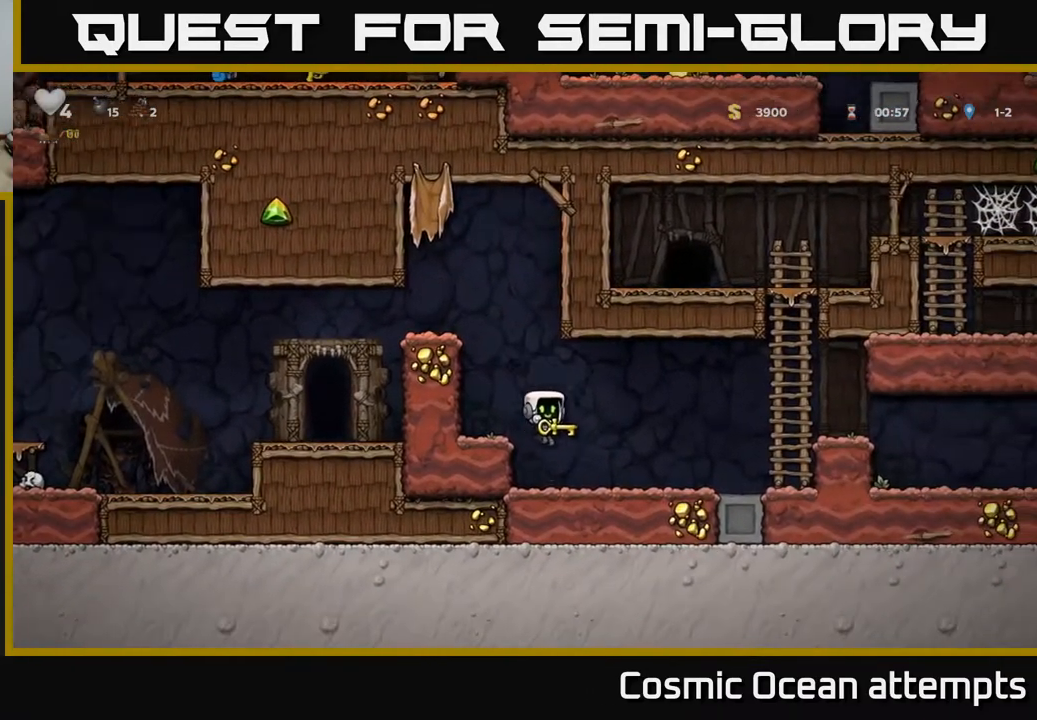
{"buttons": ["A", "DPAD_RIGHT"], "right_stick": "center", "events": [[67, "DPAD_RIGHT", "down"], [350, "A", "down"]]}
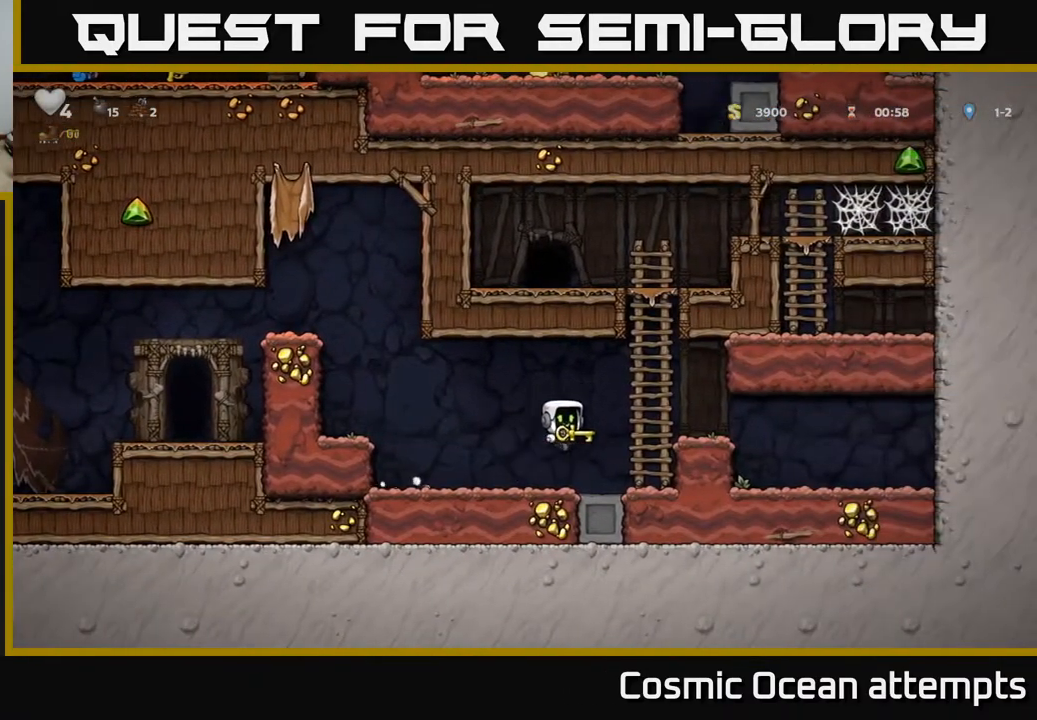
{"buttons": ["DPAD_UP"], "right_stick": "center", "events": [[67, "A", "up"], [67, "DPAD_UP", "down"], [83, "DPAD_RIGHT", "up"], [200, "A", "down"], [333, "A", "up"]]}
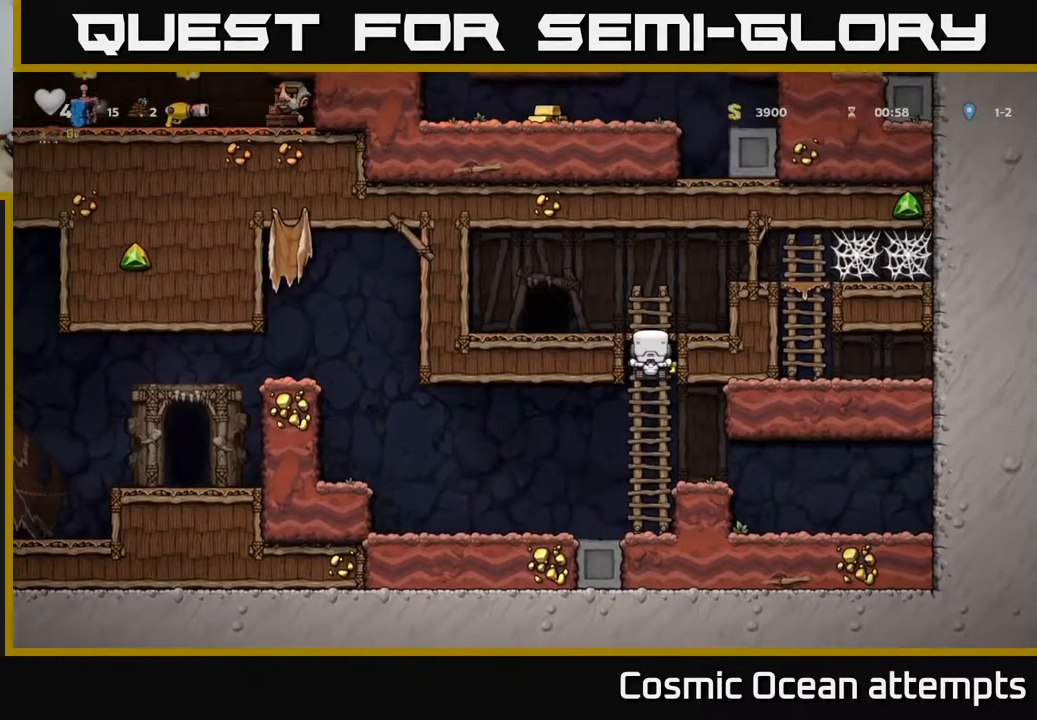
{"buttons": ["DPAD_LEFT"], "right_stick": "center", "events": [[50, "A", "down"], [200, "A", "up"], [367, "DPAD_LEFT", "down"], [383, "DPAD_UP", "up"]]}
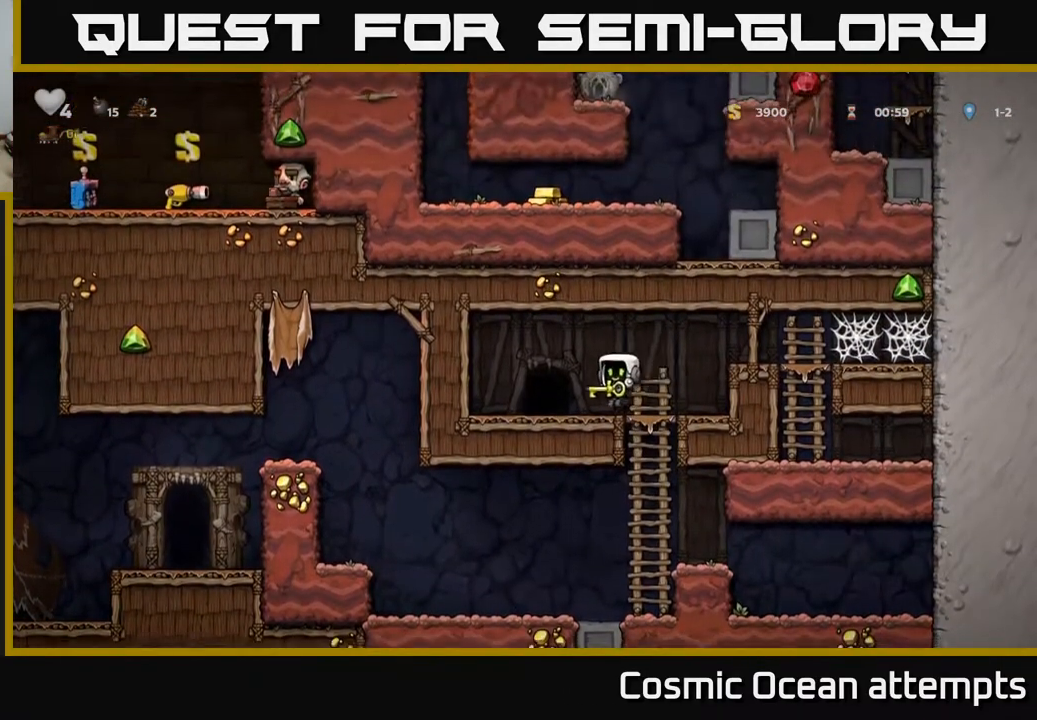
{"buttons": ["L2"], "right_stick": "center", "events": [[50, "DPAD_LEFT", "up"], [500, "L2", "down"]]}
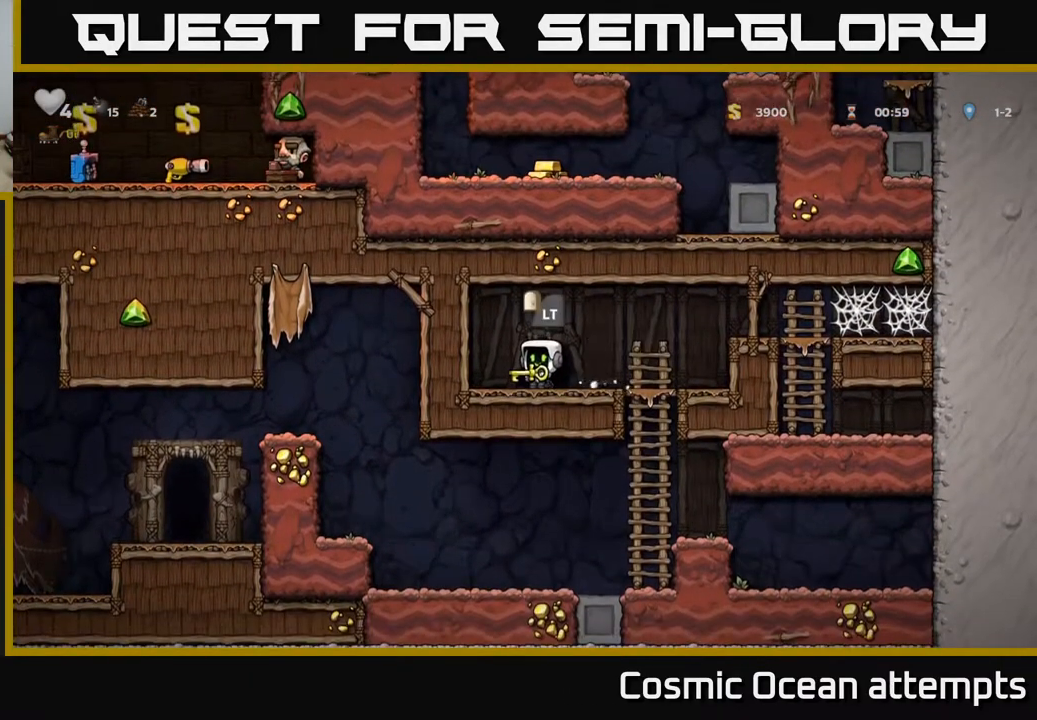
{"buttons": [], "right_stick": "center", "events": [[100, "L2", "up"]]}
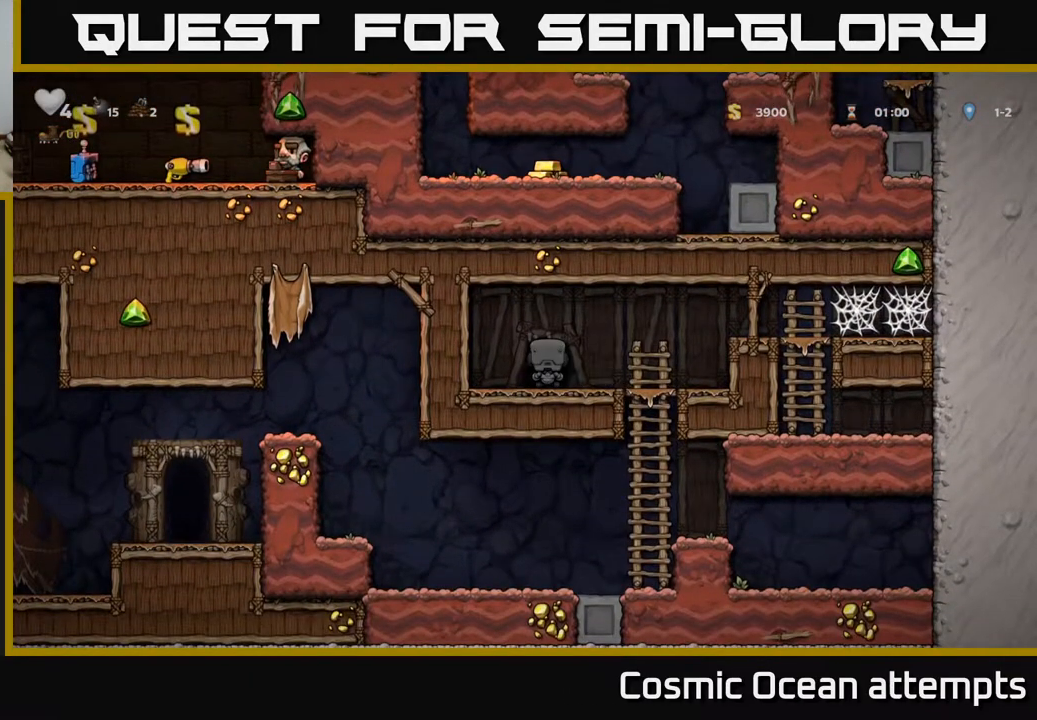
{"buttons": [], "right_stick": "center", "events": []}
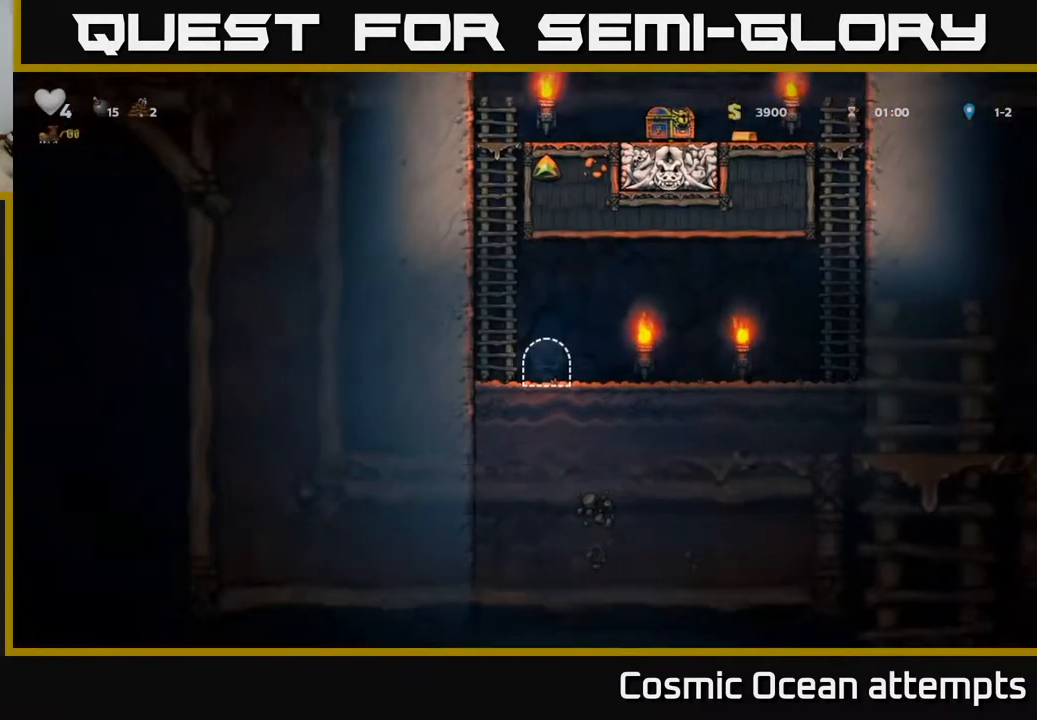
{"buttons": ["A", "DPAD_UP", "DPAD_LEFT"], "right_stick": "center", "events": [[367, "DPAD_LEFT", "down"], [417, "A", "down"], [467, "DPAD_UP", "down"]]}
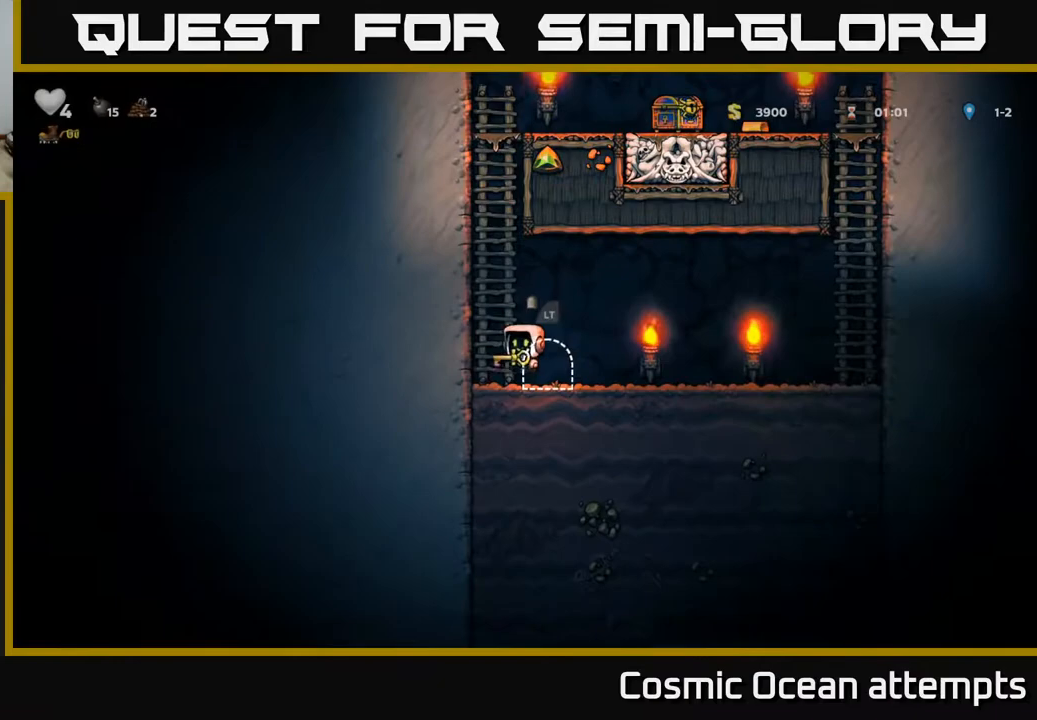
{"buttons": ["A", "DPAD_UP"], "right_stick": "center", "events": [[33, "DPAD_LEFT", "up"], [50, "A", "up"], [133, "A", "down"], [283, "A", "up"], [400, "A", "down"]]}
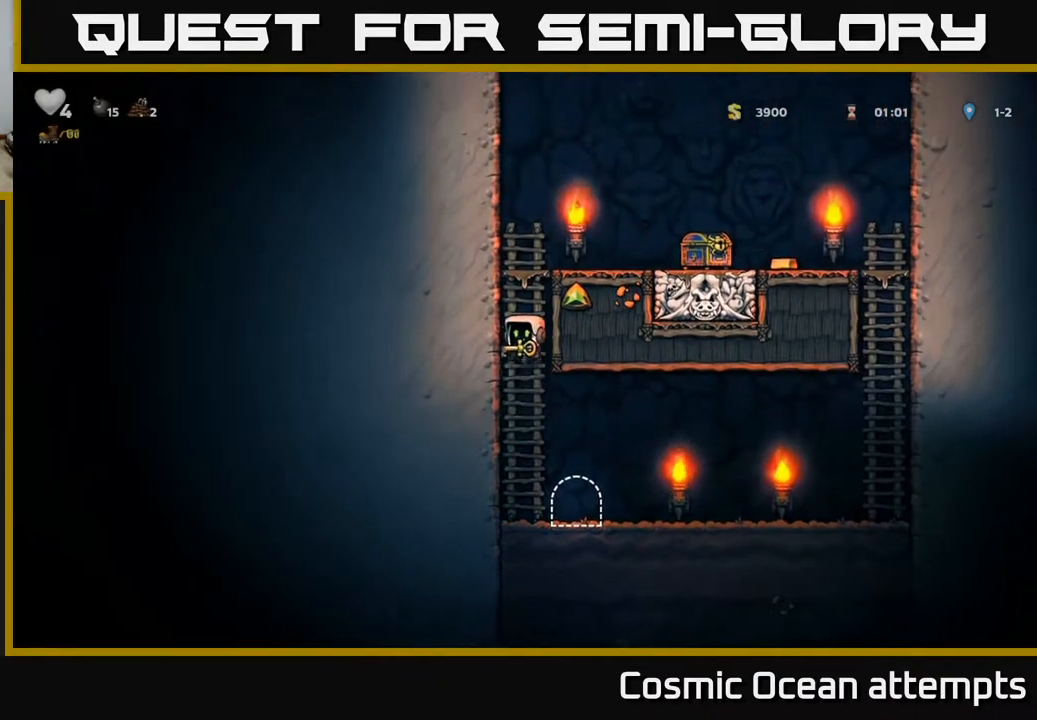
{"buttons": ["DPAD_RIGHT"], "right_stick": "center", "events": [[50, "A", "up"], [250, "DPAD_UP", "up"], [267, "A", "down"], [267, "DPAD_RIGHT", "down"], [450, "A", "up"]]}
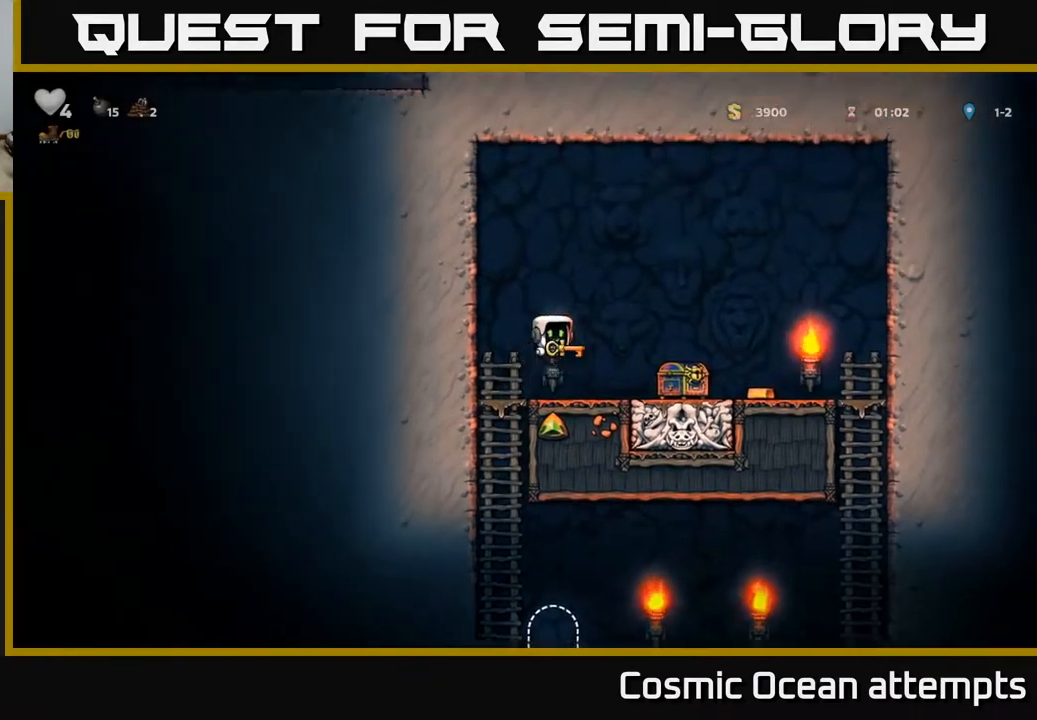
{"buttons": ["DPAD_LEFT"], "right_stick": "center", "events": [[417, "DPAD_RIGHT", "up"], [450, "DPAD_LEFT", "down"]]}
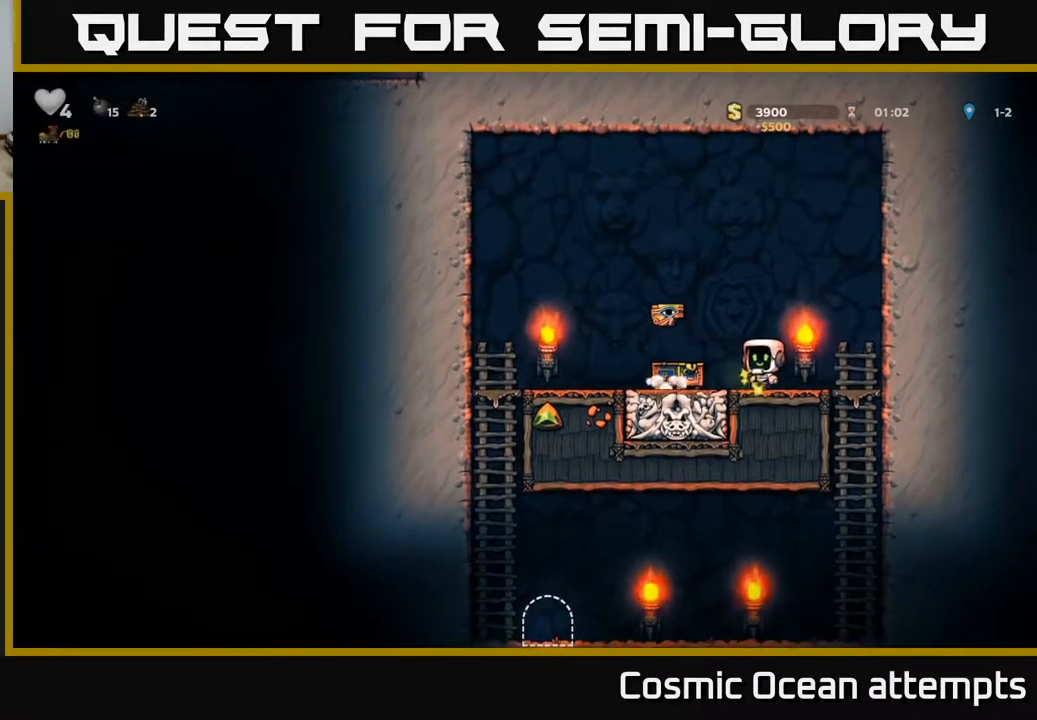
{"buttons": ["DPAD_LEFT"], "right_stick": "center", "events": [[400, "A", "down"], [483, "A", "up"]]}
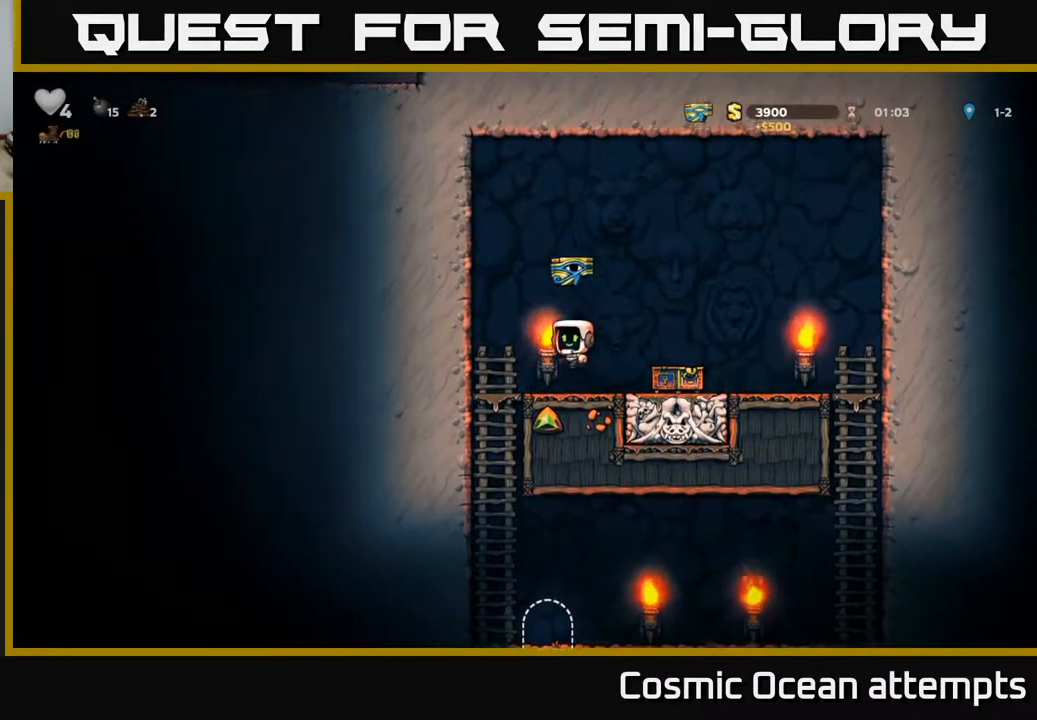
{"buttons": [], "right_stick": "center", "events": [[100, "DPAD_LEFT", "up"], [250, "DPAD_DOWN", "down"], [400, "A", "down"], [467, "DPAD_DOWN", "up"], [483, "A", "up"]]}
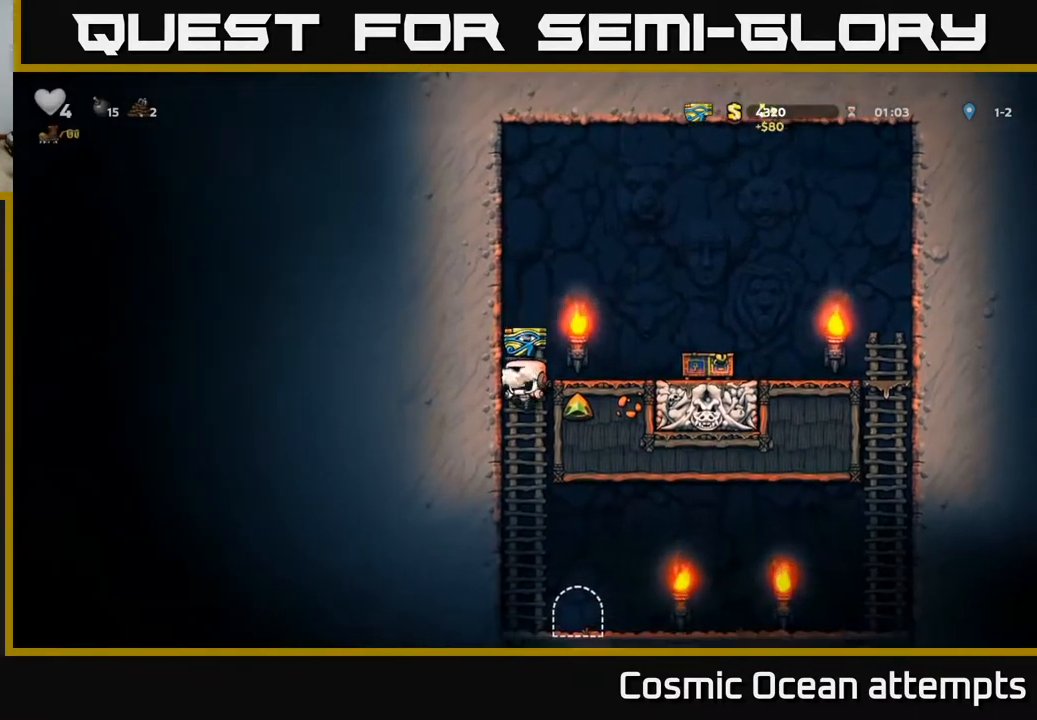
{"buttons": [], "right_stick": "center", "events": [[150, "DPAD_RIGHT", "down"], [300, "DPAD_RIGHT", "up"], [383, "L2", "down"], [483, "L2", "up"]]}
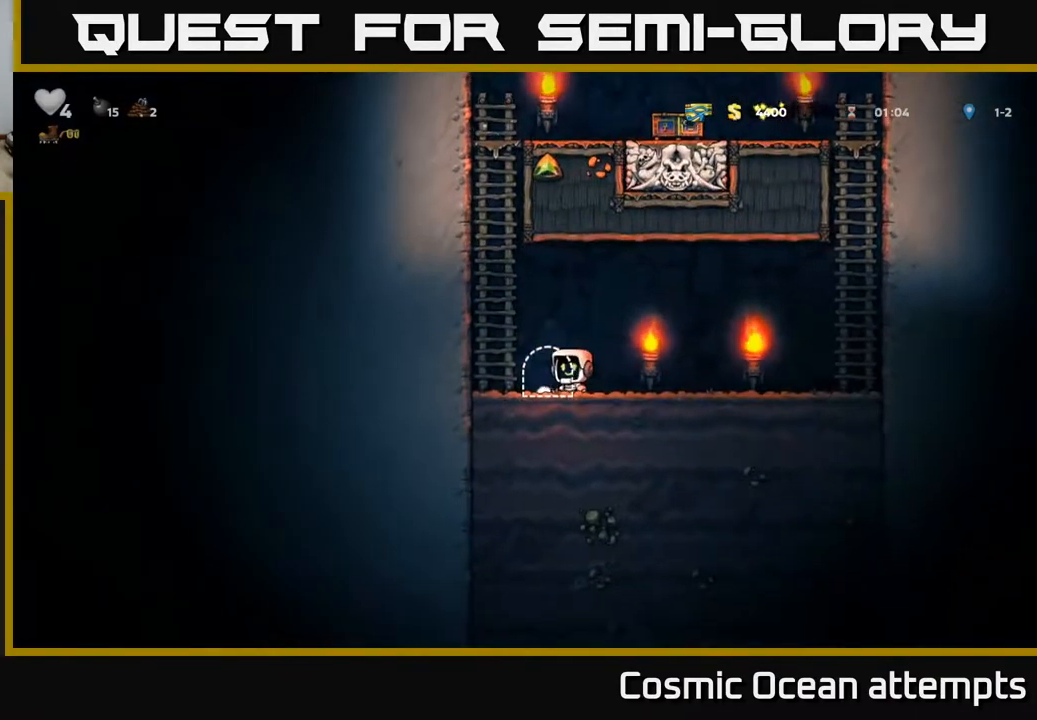
{"buttons": [], "right_stick": "center", "events": []}